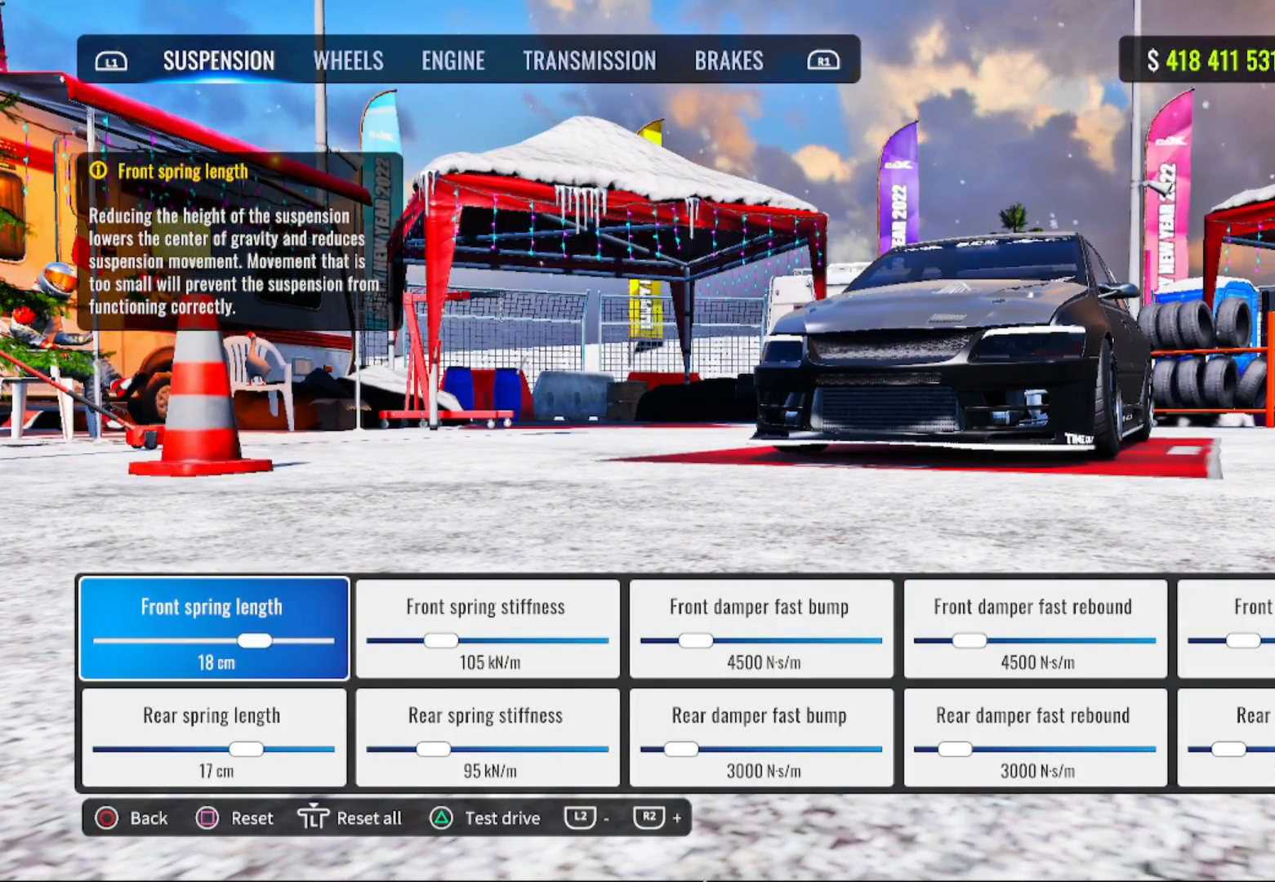
Gameplay with a controller (PlayStation layout); each line is a JSON object with the inputs held at the frame after it. "events" lists button and stick changes between this image and that frame as [ms after this image, input, new state], when the widget could be followed in between.
{"buttons": [], "left_stick": "center", "right_stick": "center", "events": []}
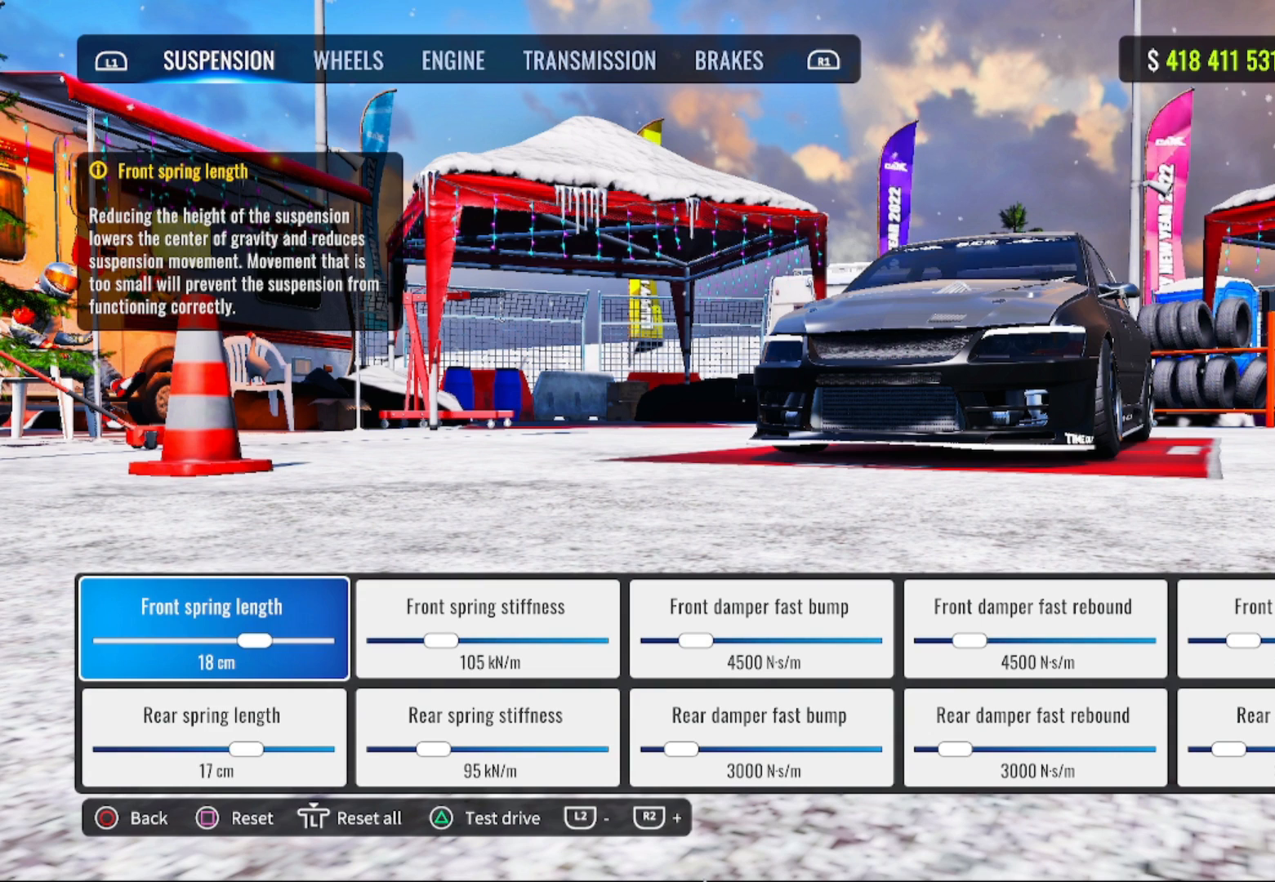
{"buttons": [], "left_stick": "center", "right_stick": "center", "events": [[300, "DPAD_DOWN", "down"], [433, "DPAD_DOWN", "up"]]}
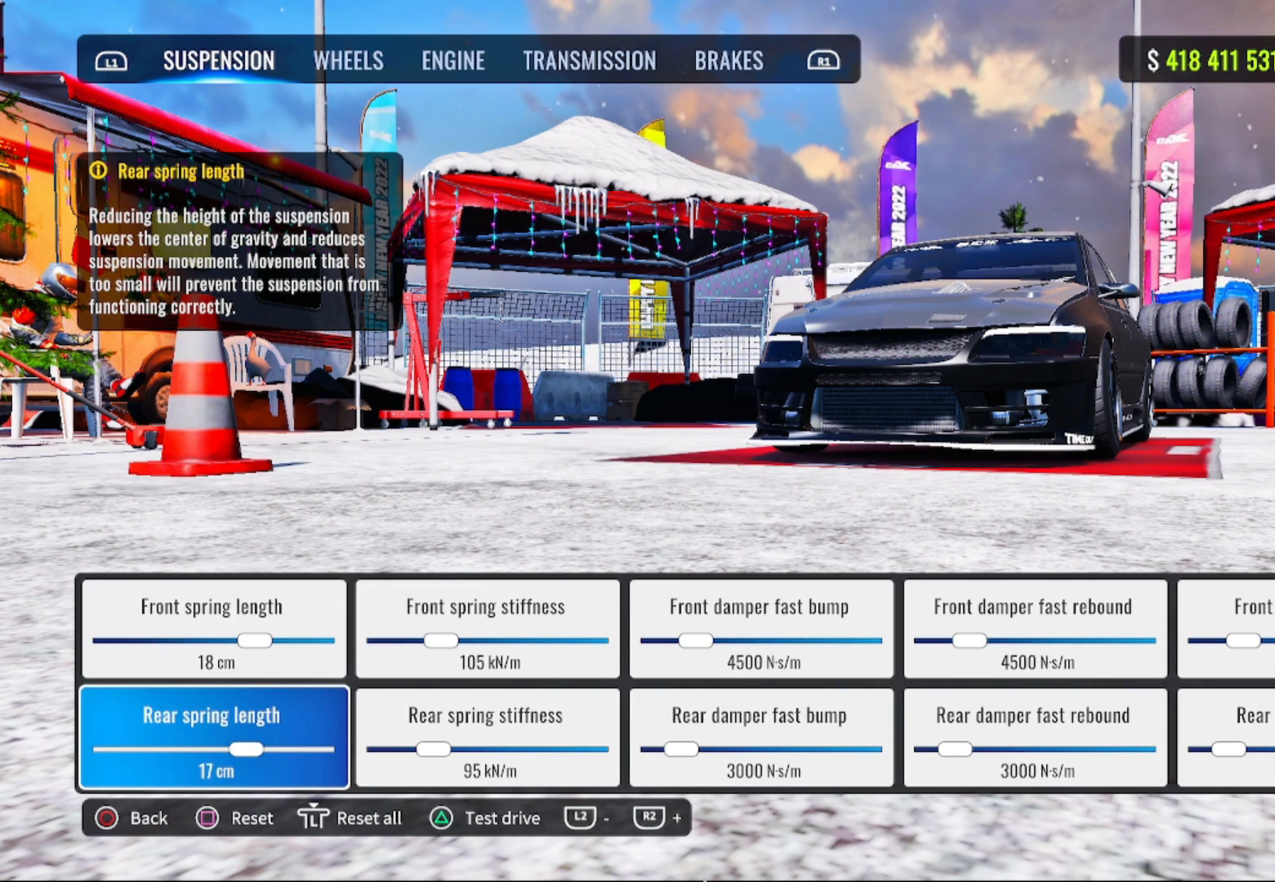
{"buttons": [], "left_stick": "center", "right_stick": "center", "events": []}
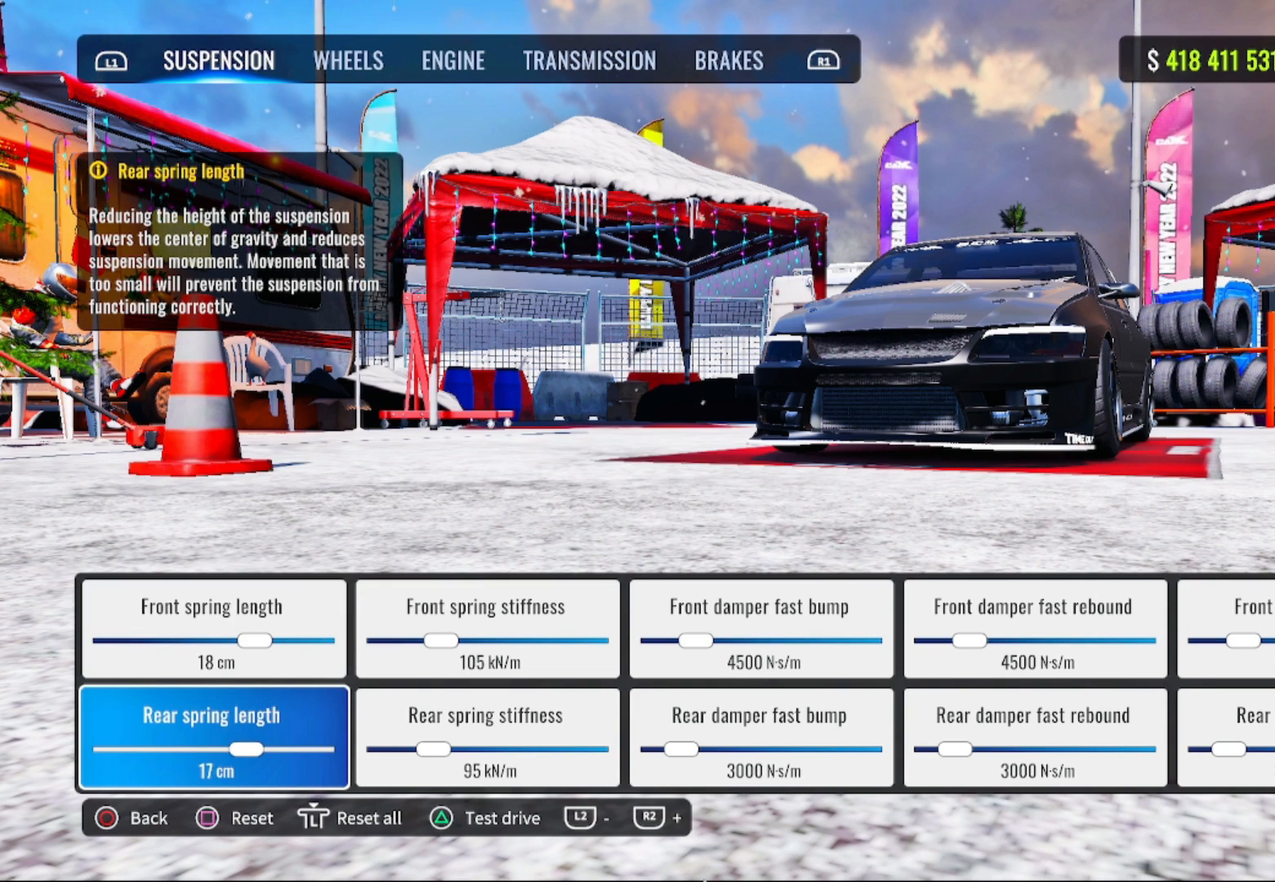
{"buttons": [], "left_stick": "center", "right_stick": "center", "events": []}
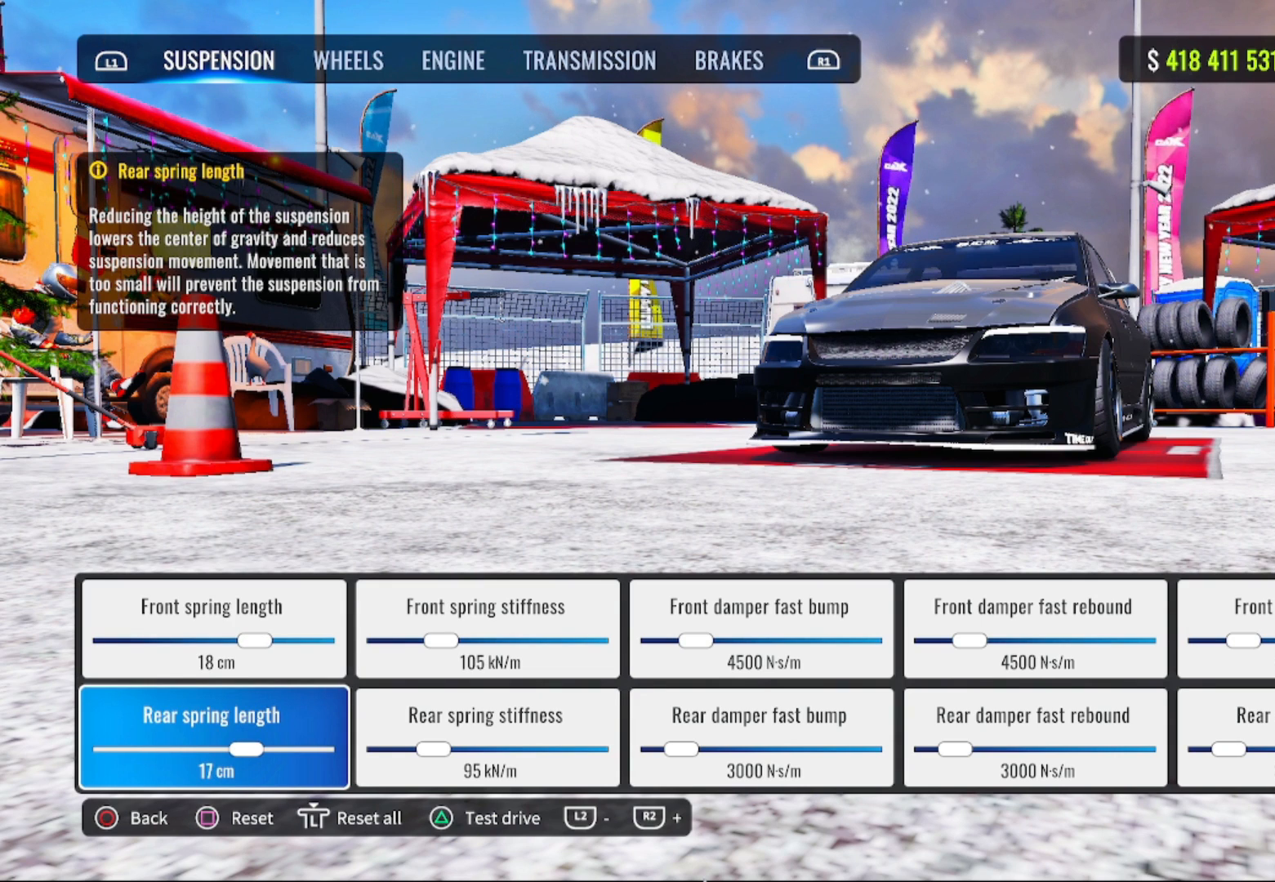
{"buttons": ["DPAD_RIGHT"], "left_stick": "center", "right_stick": "center", "events": [[483, "DPAD_RIGHT", "down"]]}
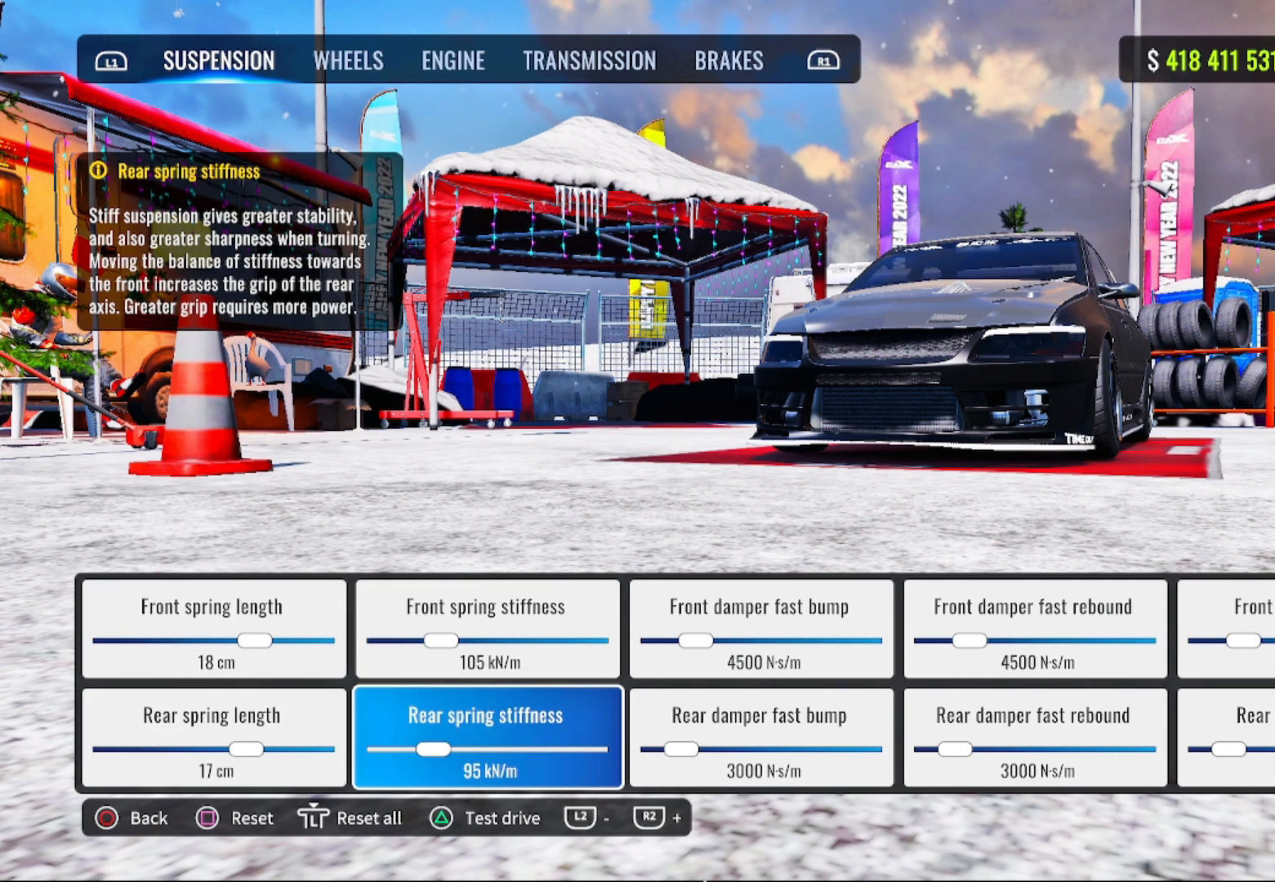
{"buttons": [], "left_stick": "center", "right_stick": "center", "events": [[167, "DPAD_RIGHT", "up"], [250, "DPAD_UP", "down"], [433, "DPAD_UP", "up"]]}
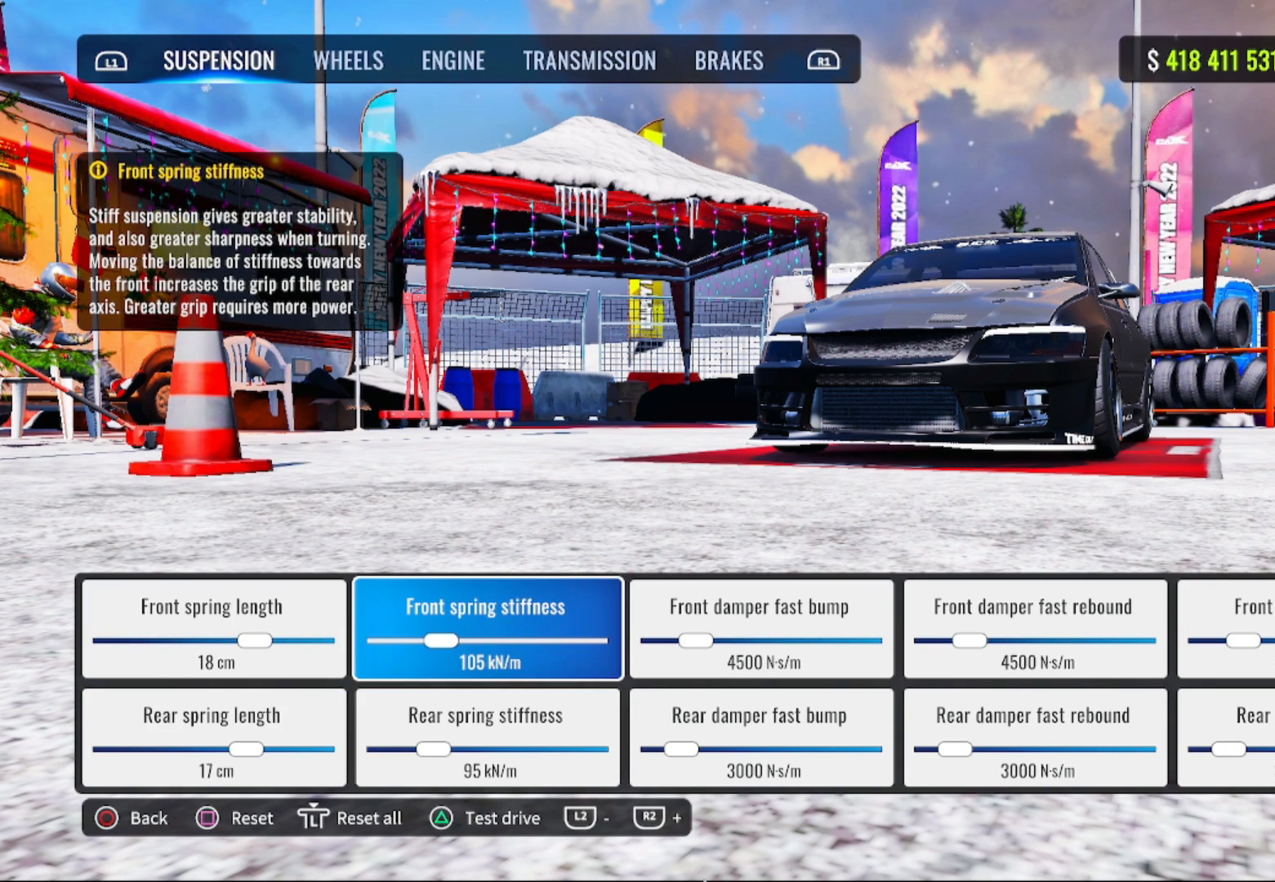
{"buttons": [], "left_stick": "center", "right_stick": "center", "events": []}
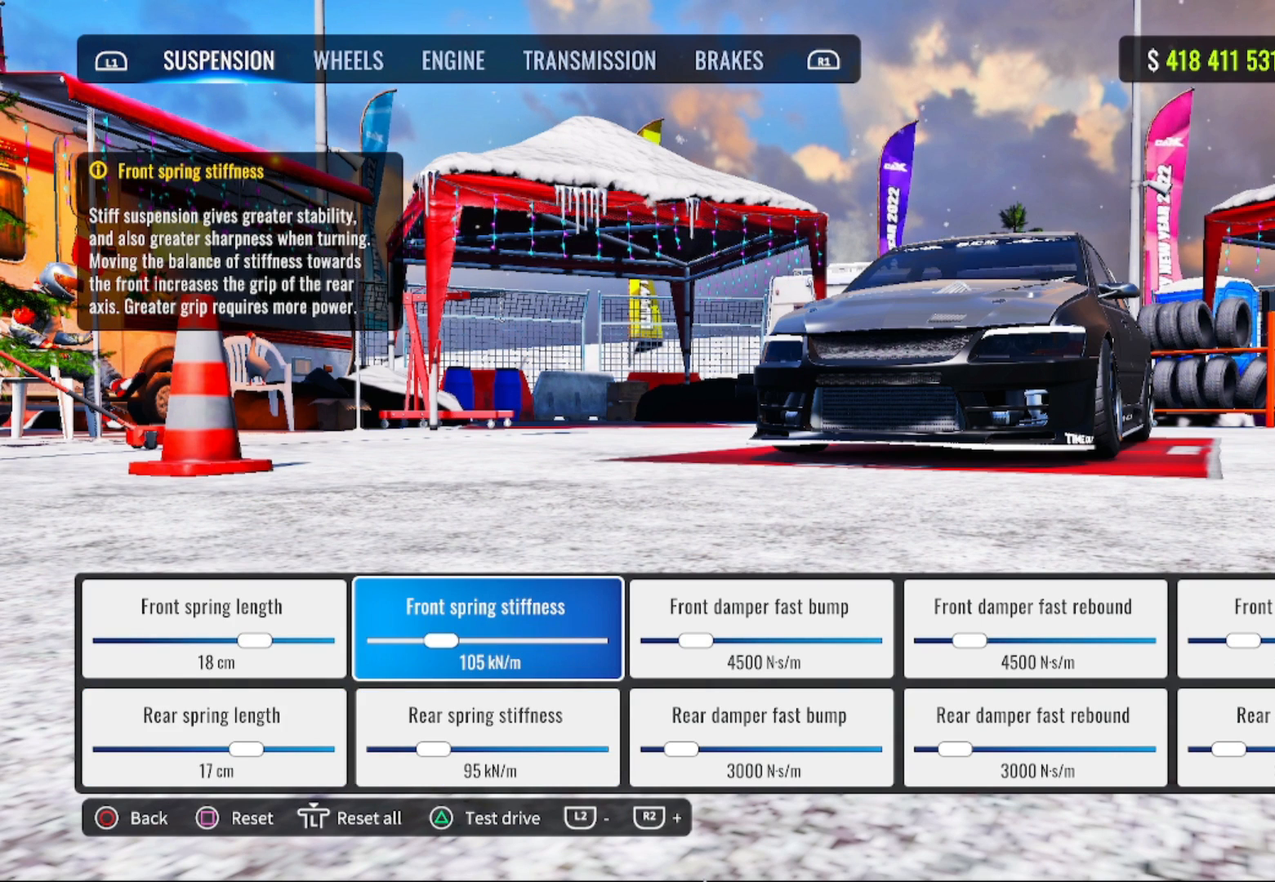
{"buttons": [], "left_stick": "center", "right_stick": "center", "events": []}
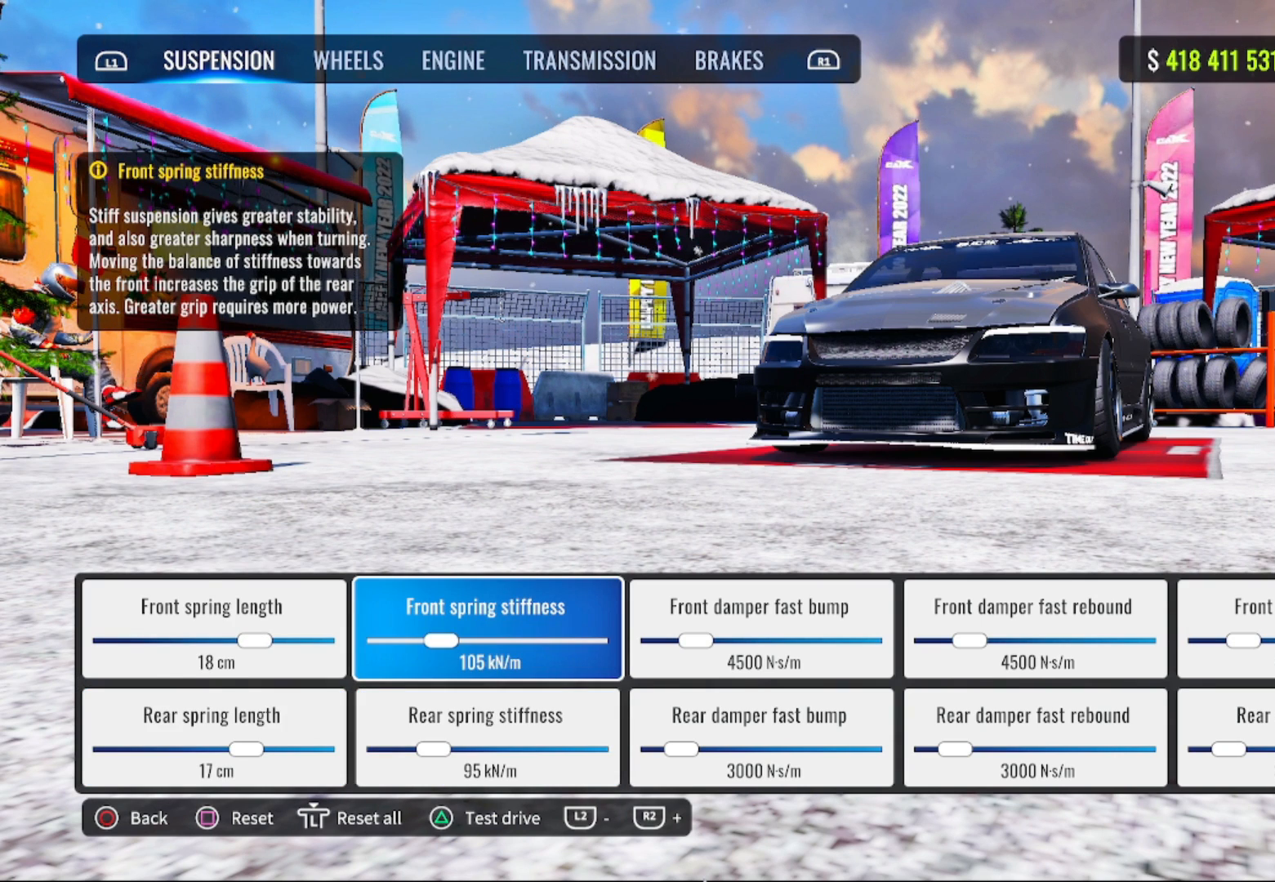
{"buttons": ["DPAD_DOWN"], "left_stick": "center", "right_stick": "center", "events": [[450, "DPAD_DOWN", "down"]]}
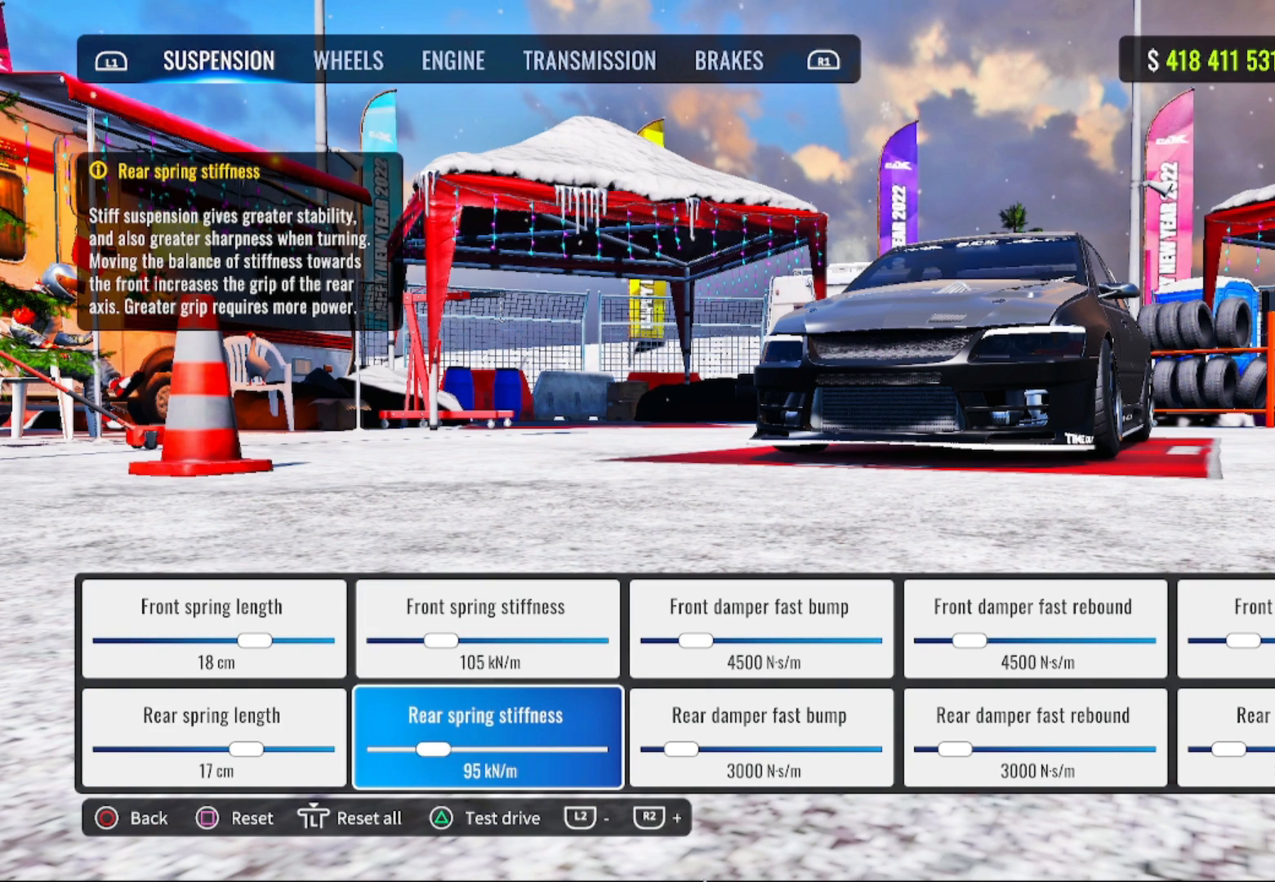
{"buttons": [], "left_stick": "center", "right_stick": "center", "events": [[100, "DPAD_DOWN", "up"]]}
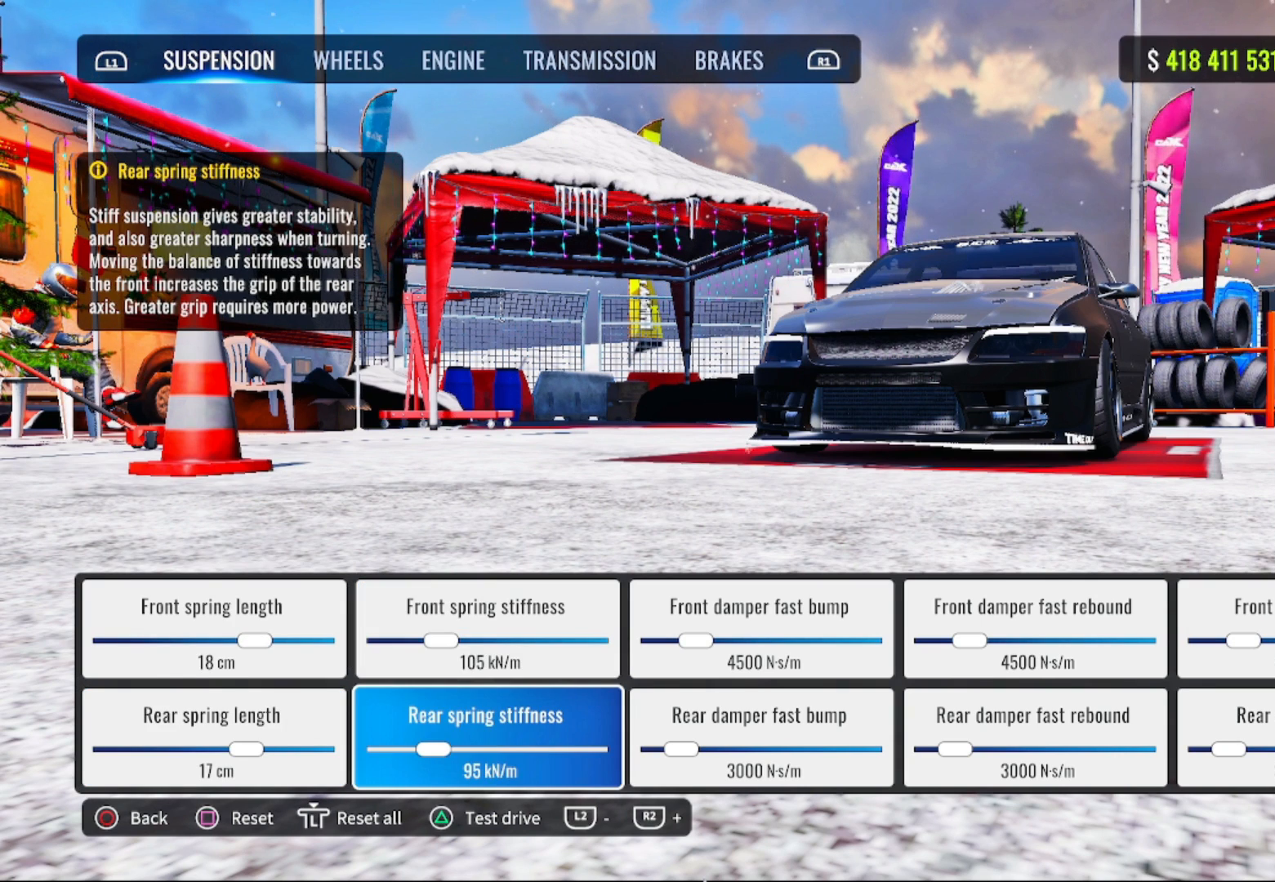
{"buttons": [], "left_stick": "center", "right_stick": "center", "events": []}
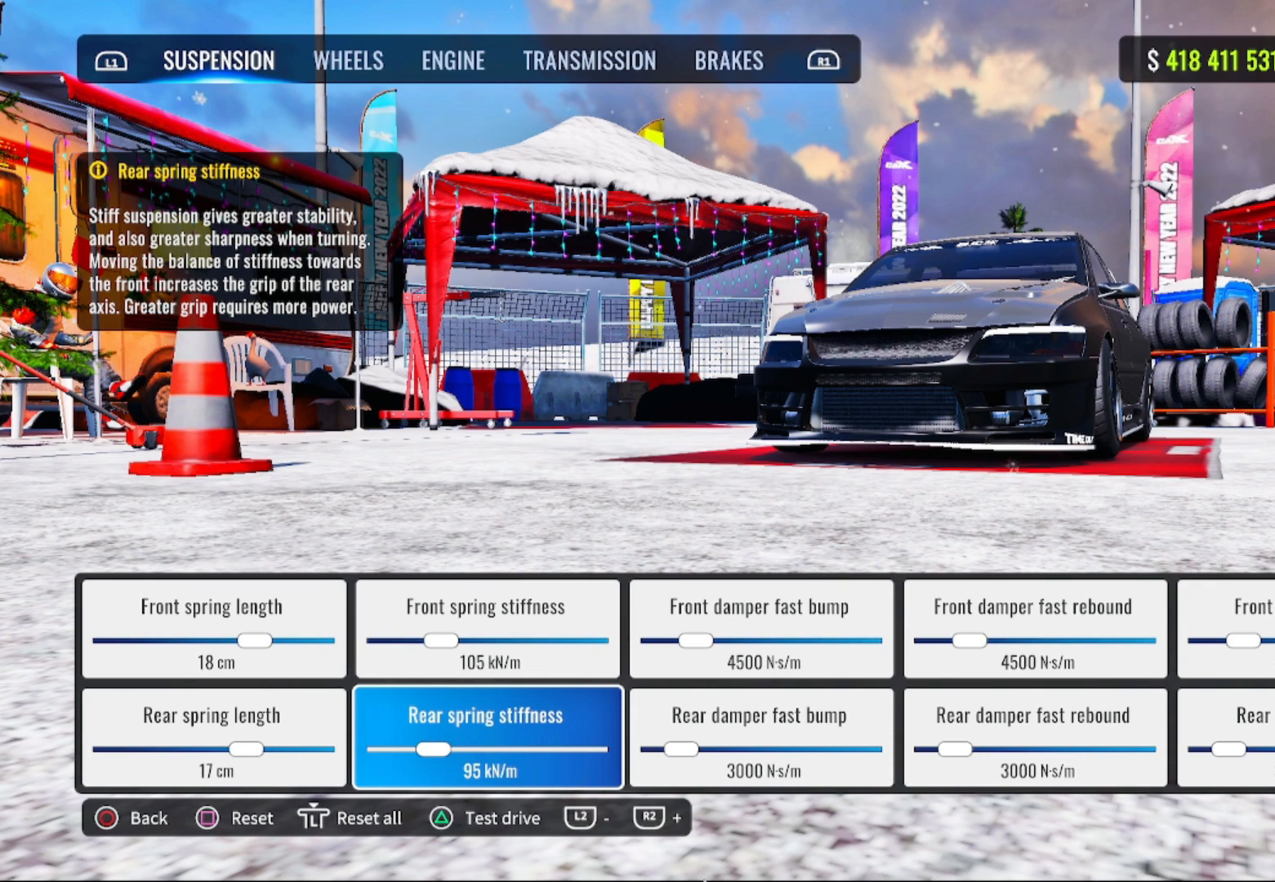
{"buttons": [], "left_stick": "center", "right_stick": "center", "events": []}
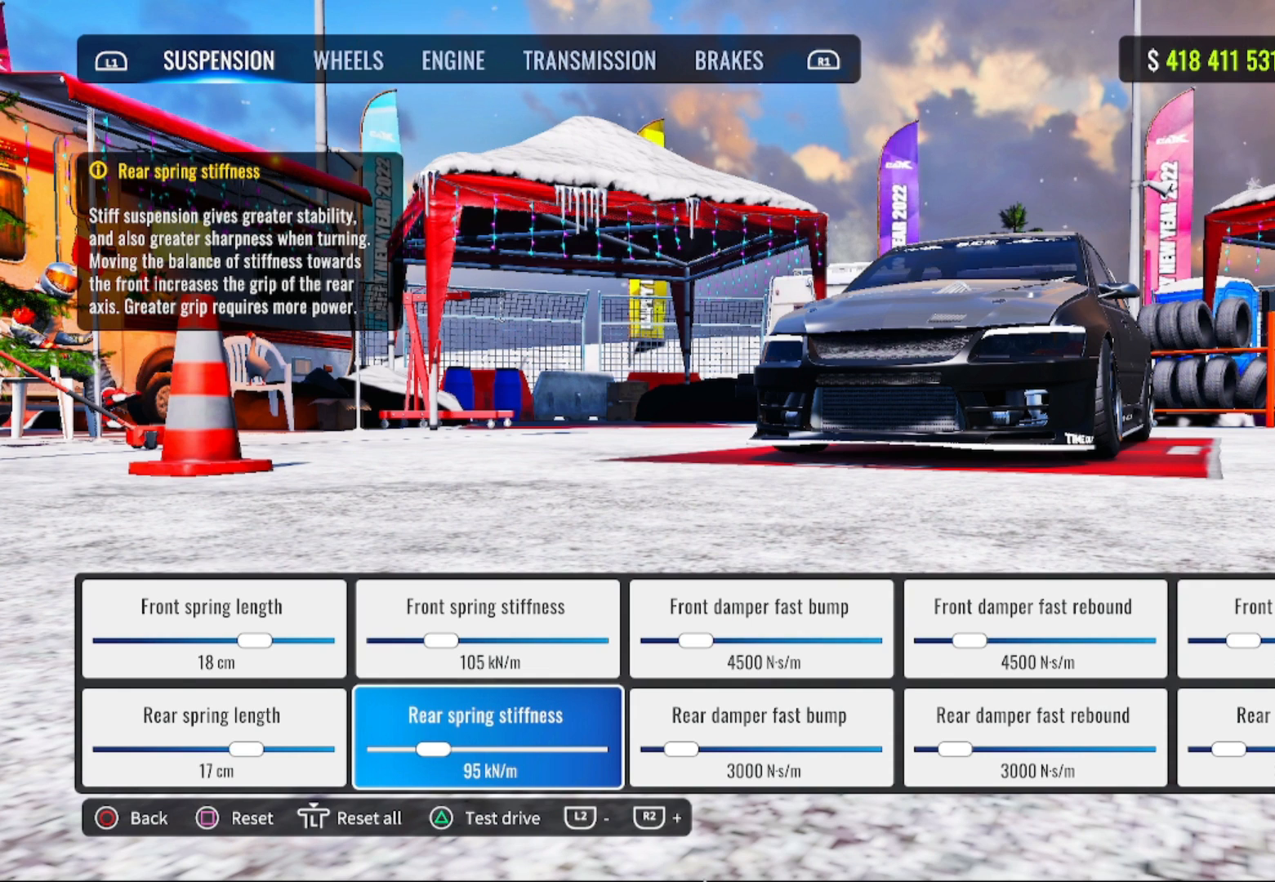
{"buttons": ["DPAD_RIGHT"], "left_stick": "center", "right_stick": "center", "events": [[83, "DPAD_RIGHT", "down"], [267, "DPAD_RIGHT", "up"], [433, "DPAD_RIGHT", "down"]]}
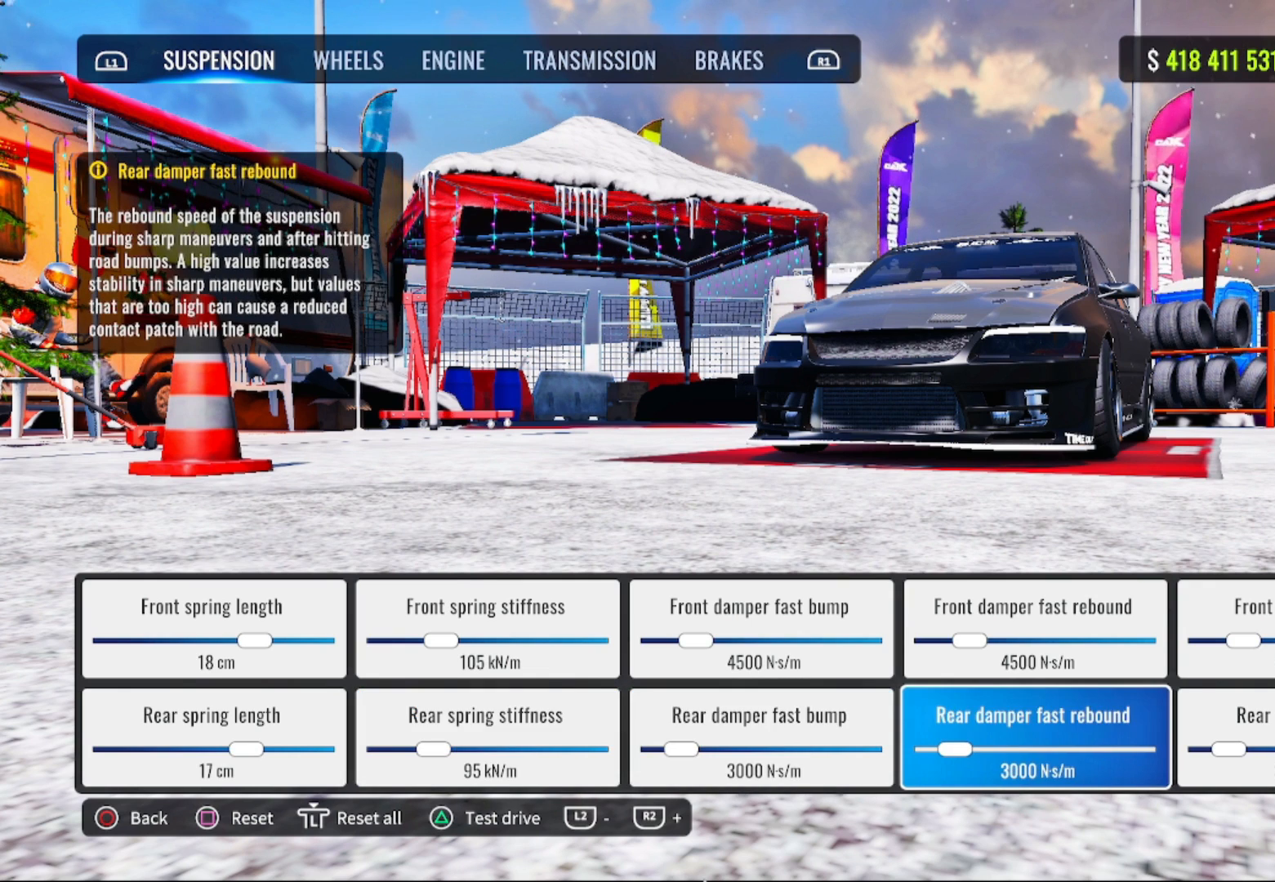
{"buttons": [], "left_stick": "center", "right_stick": "center", "events": [[50, "DPAD_RIGHT", "up"], [267, "DPAD_RIGHT", "down"], [383, "DPAD_RIGHT", "up"]]}
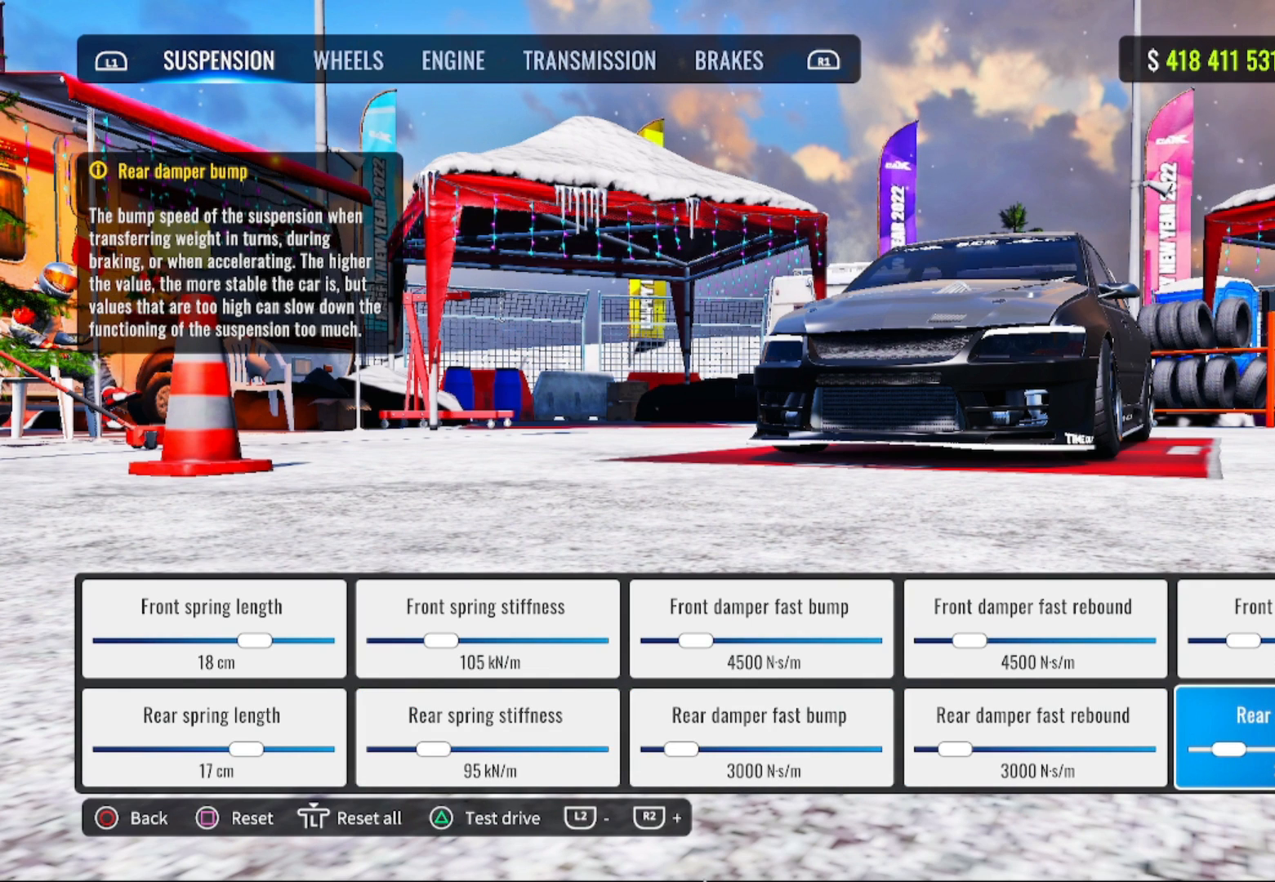
{"buttons": [], "left_stick": "center", "right_stick": "center", "events": []}
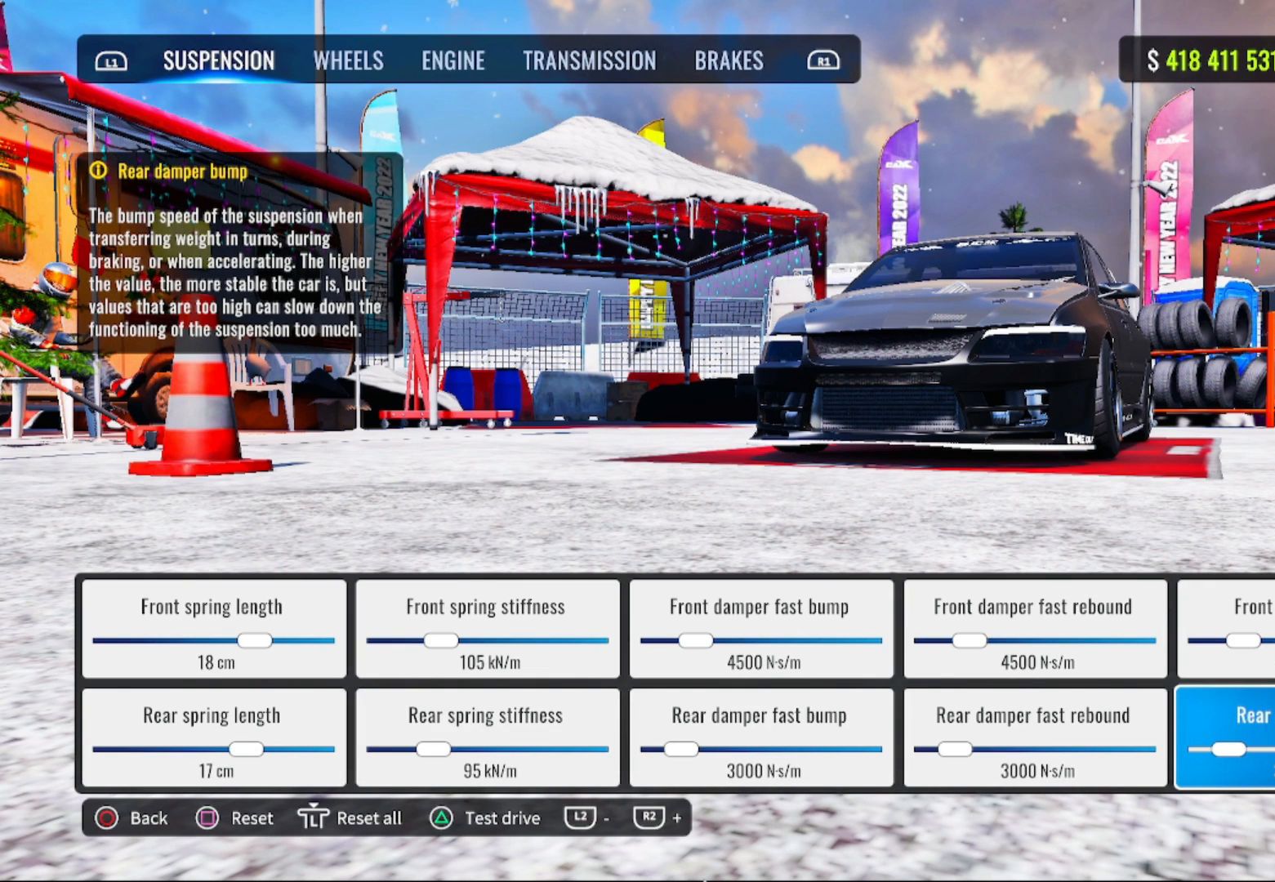
{"buttons": [], "left_stick": "center", "right_stick": "center", "events": []}
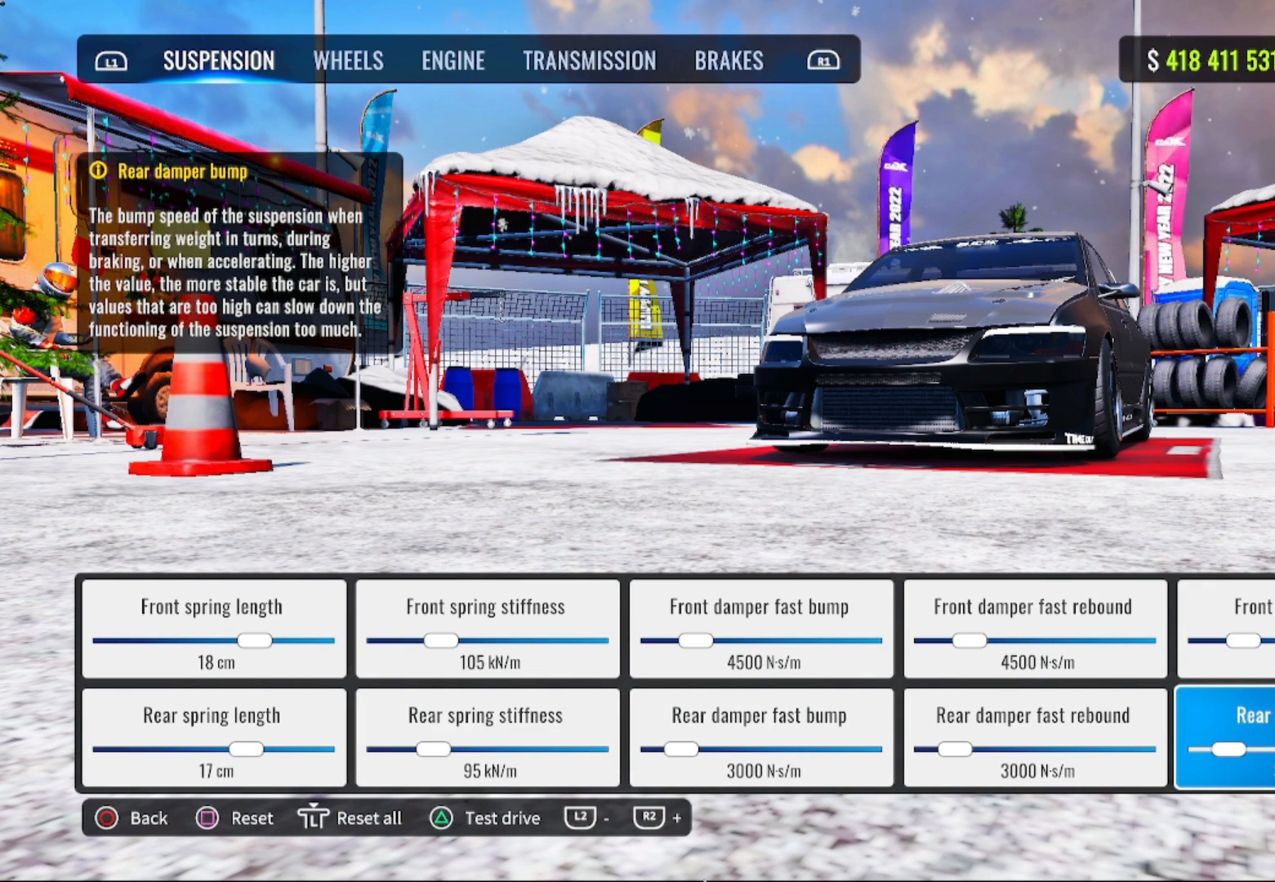
{"buttons": [], "left_stick": "center", "right_stick": "center", "events": []}
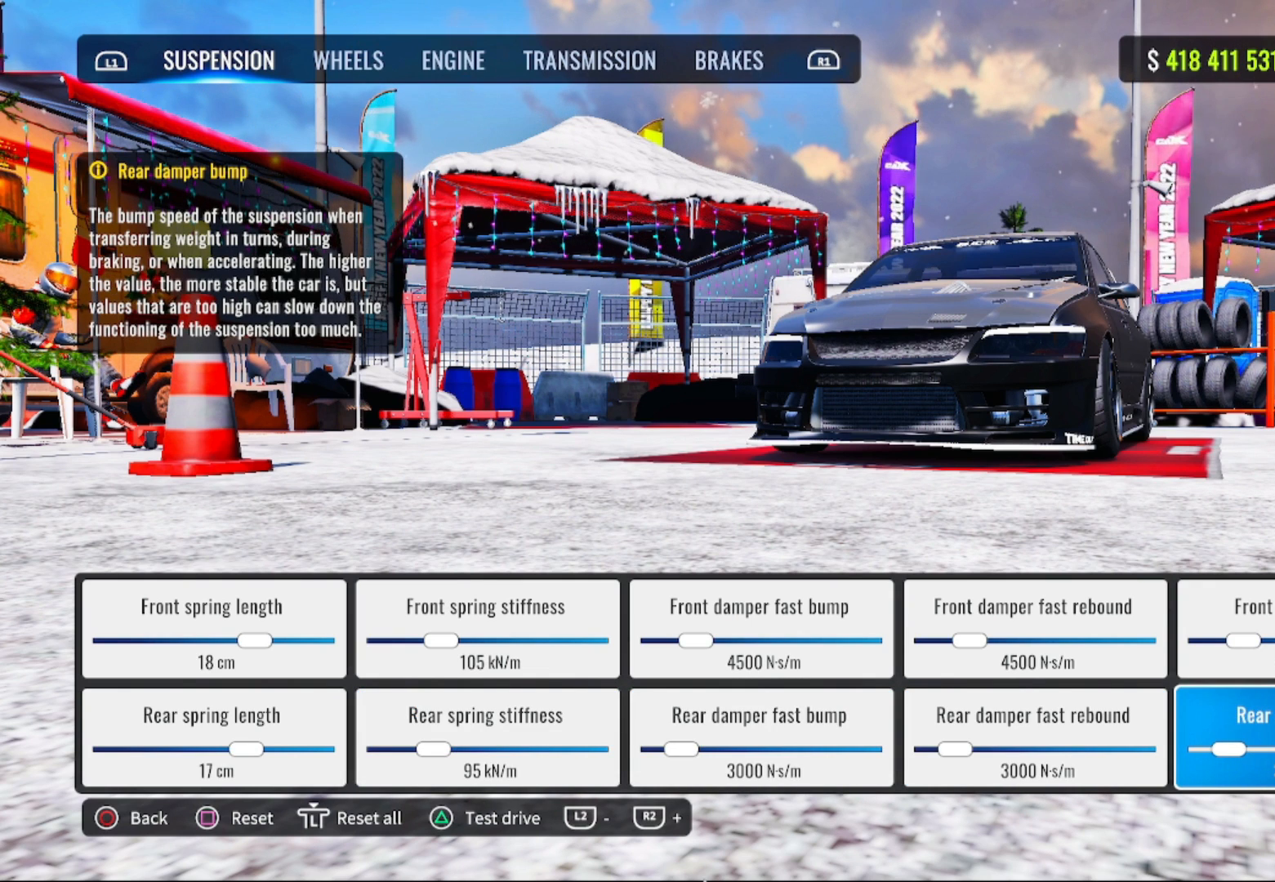
{"buttons": [], "left_stick": "center", "right_stick": "center", "events": []}
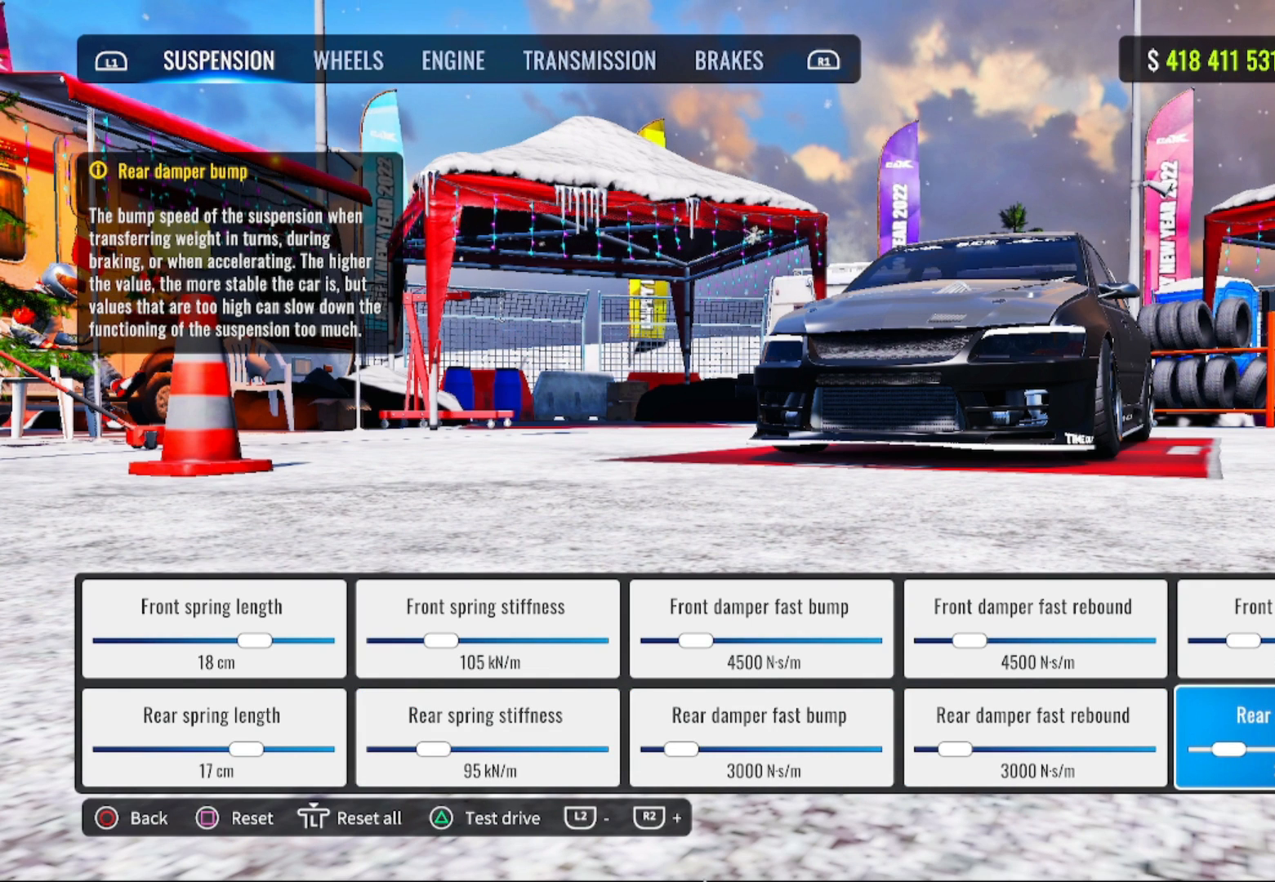
{"buttons": [], "left_stick": "center", "right_stick": "center", "events": []}
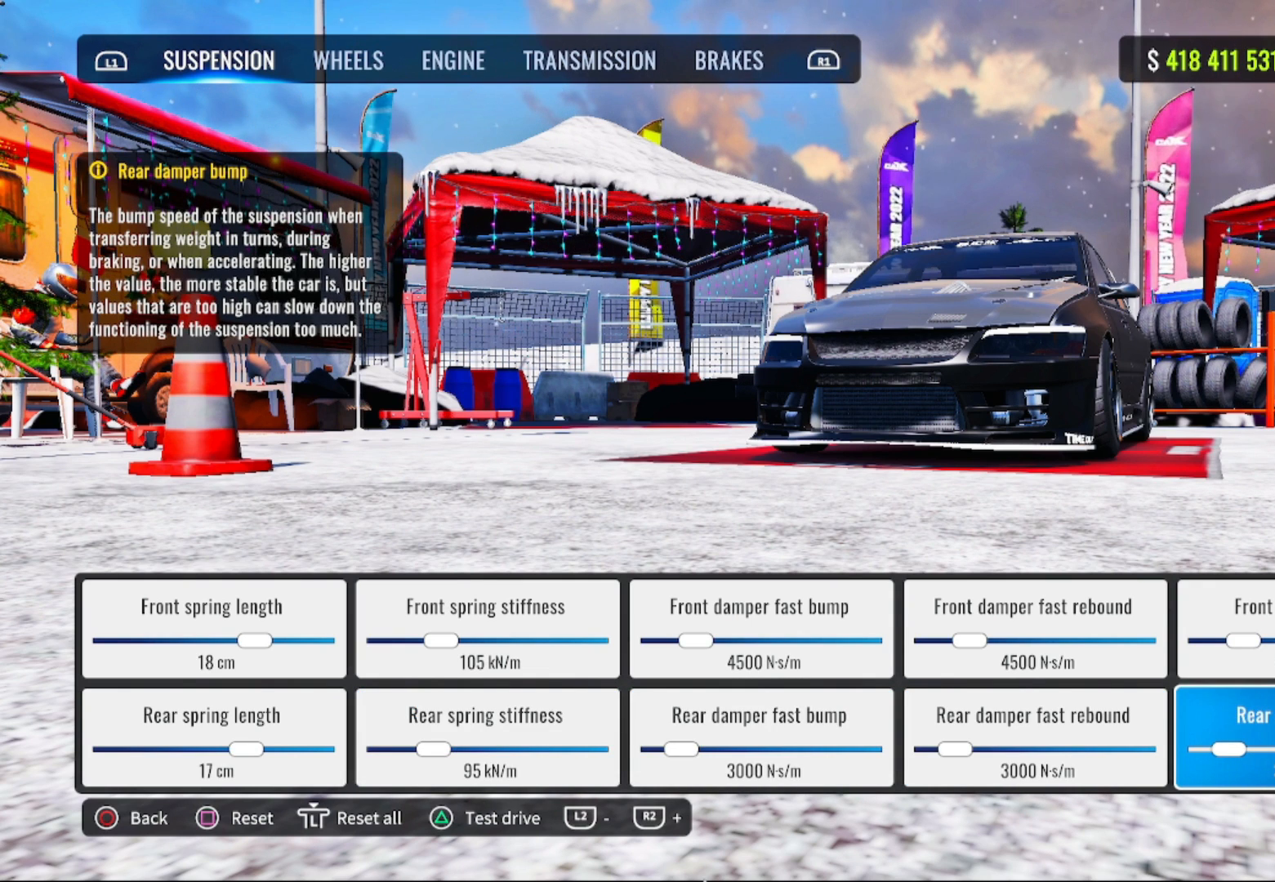
{"buttons": [], "left_stick": "center", "right_stick": "center", "events": []}
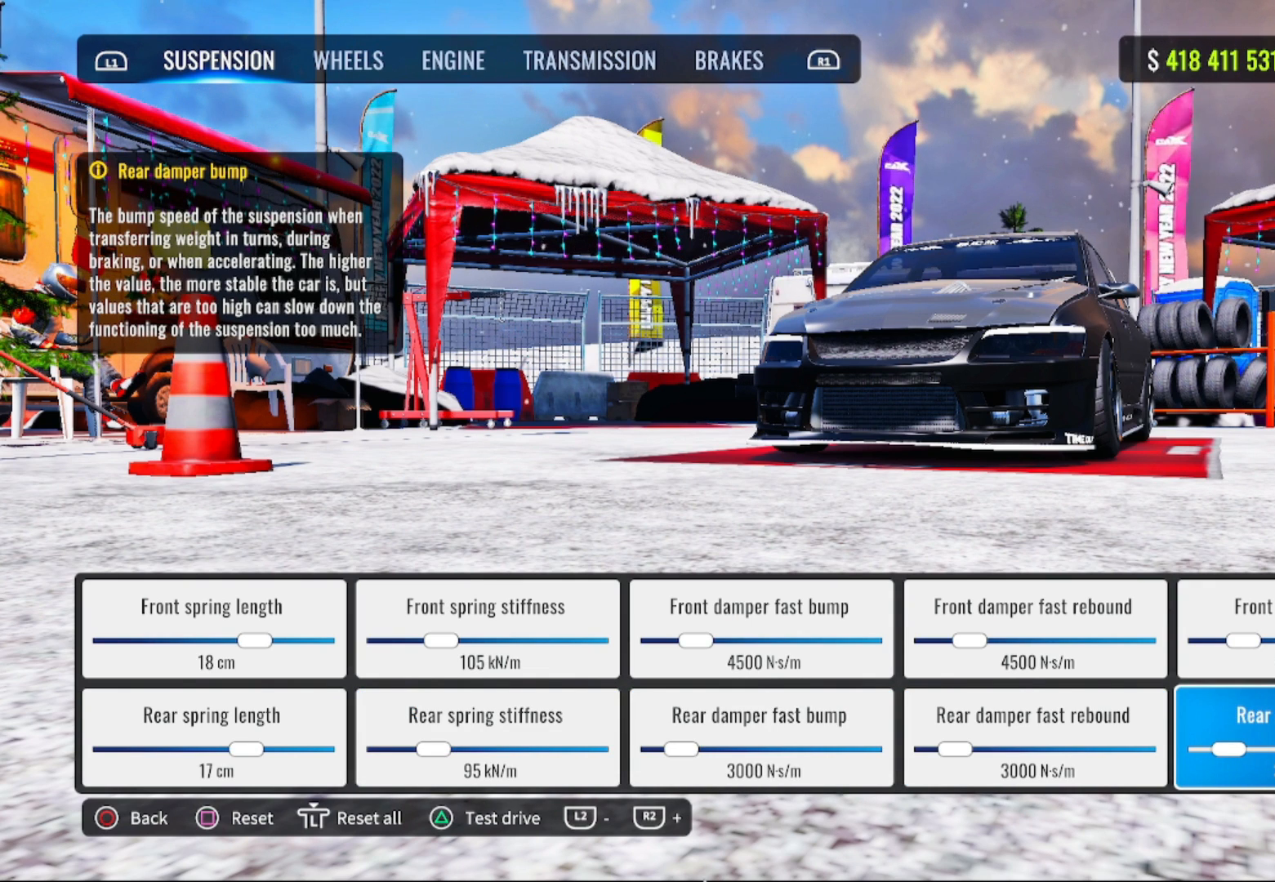
{"buttons": [], "left_stick": "center", "right_stick": "center", "events": []}
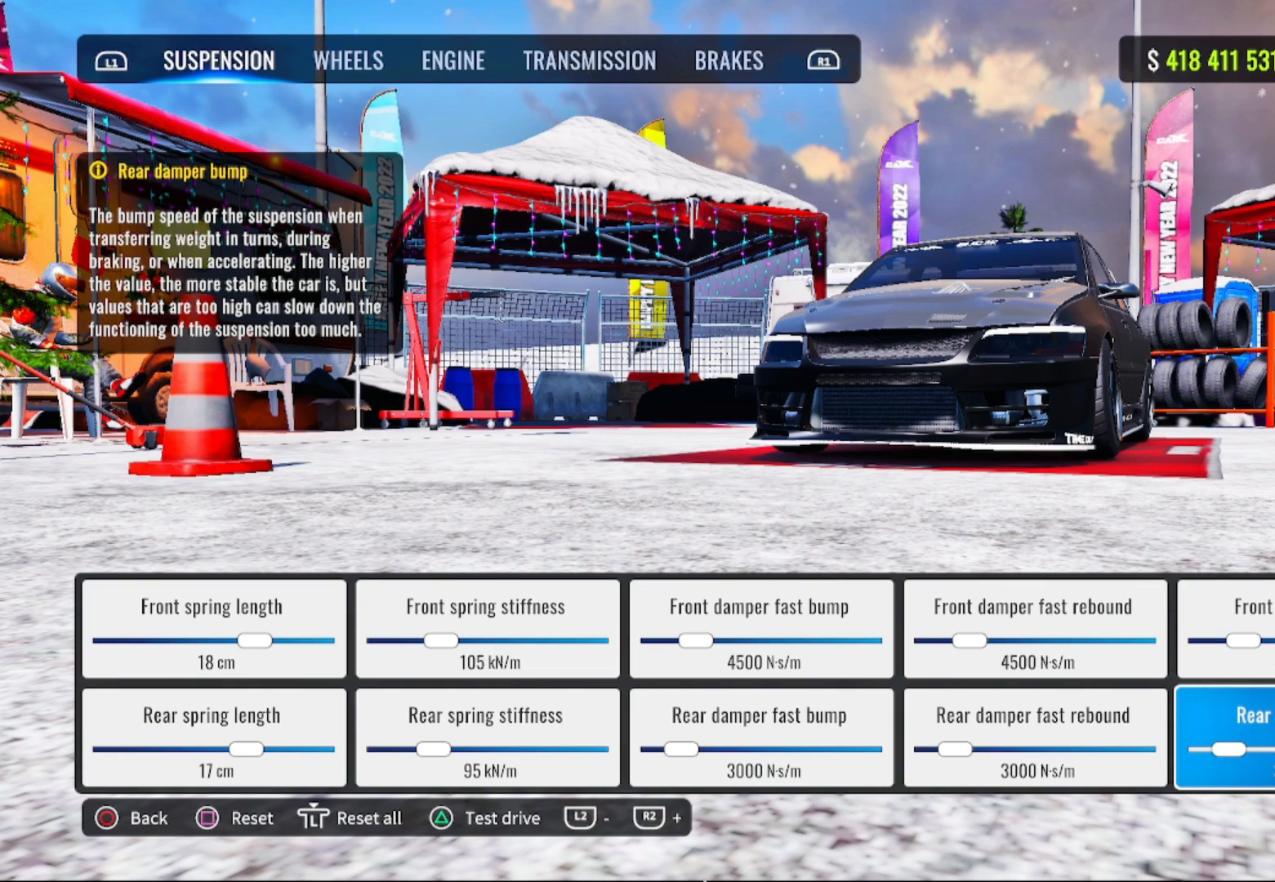
{"buttons": [], "left_stick": "center", "right_stick": "center", "events": []}
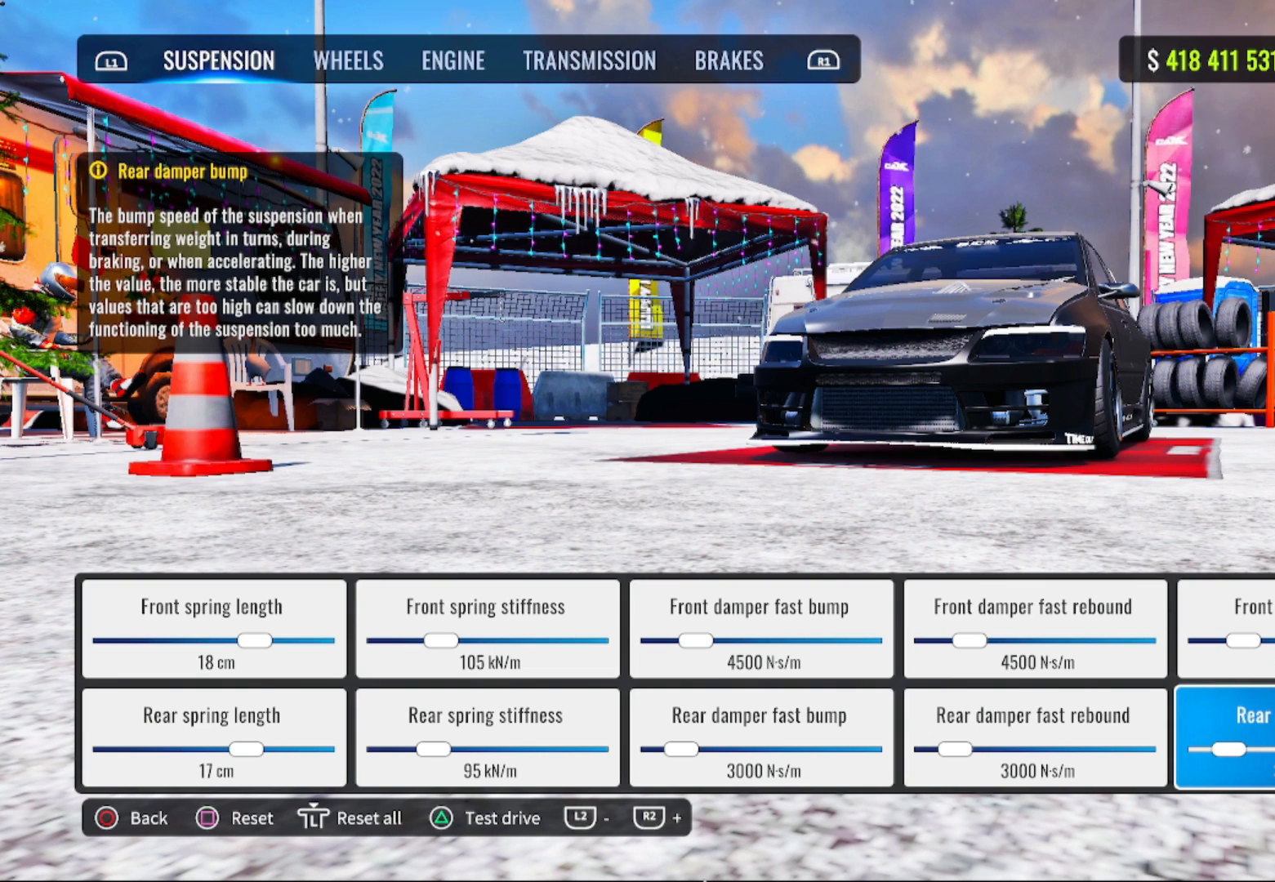
{"buttons": [], "left_stick": "center", "right_stick": "center", "events": []}
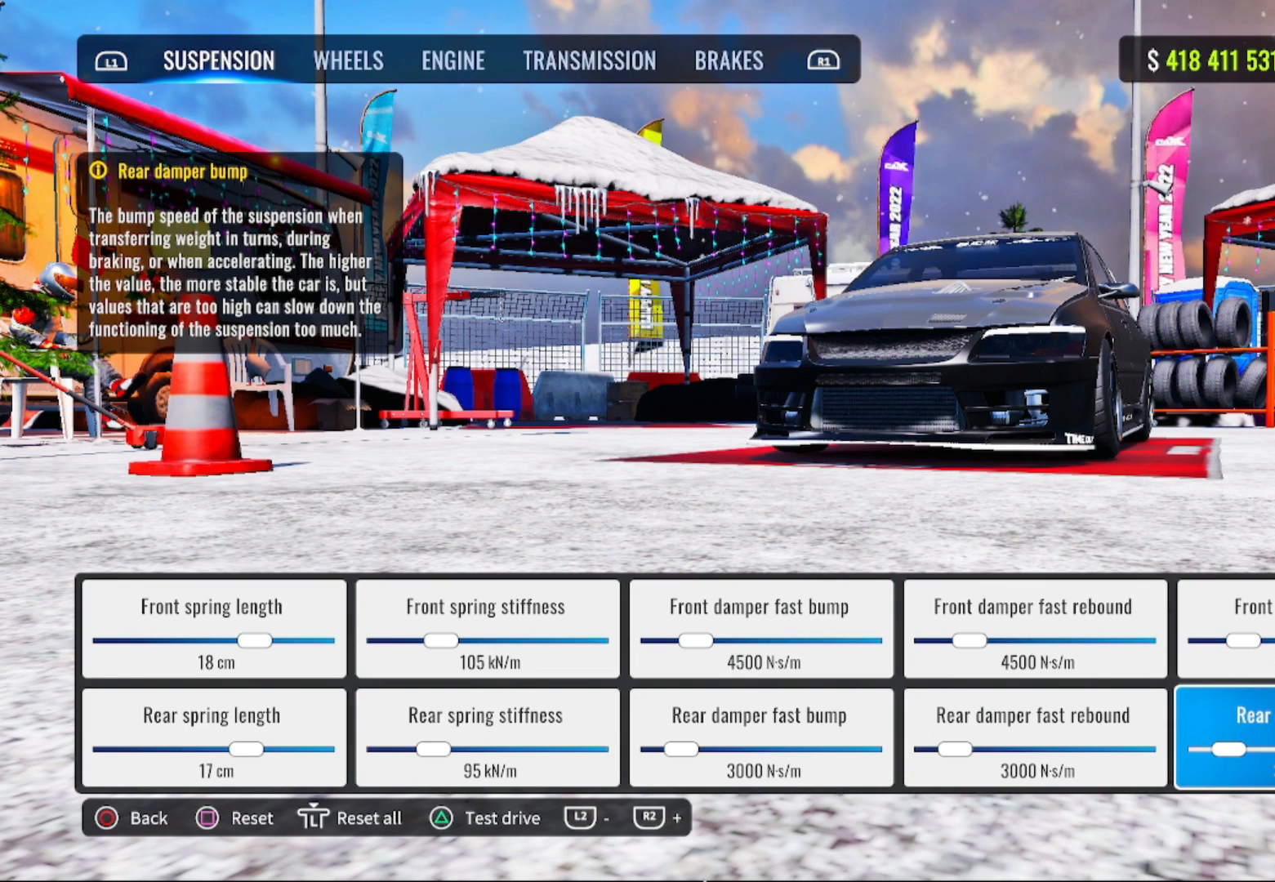
{"buttons": [], "left_stick": "center", "right_stick": "center", "events": [[100, "DPAD_RIGHT", "down"], [283, "DPAD_RIGHT", "up"]]}
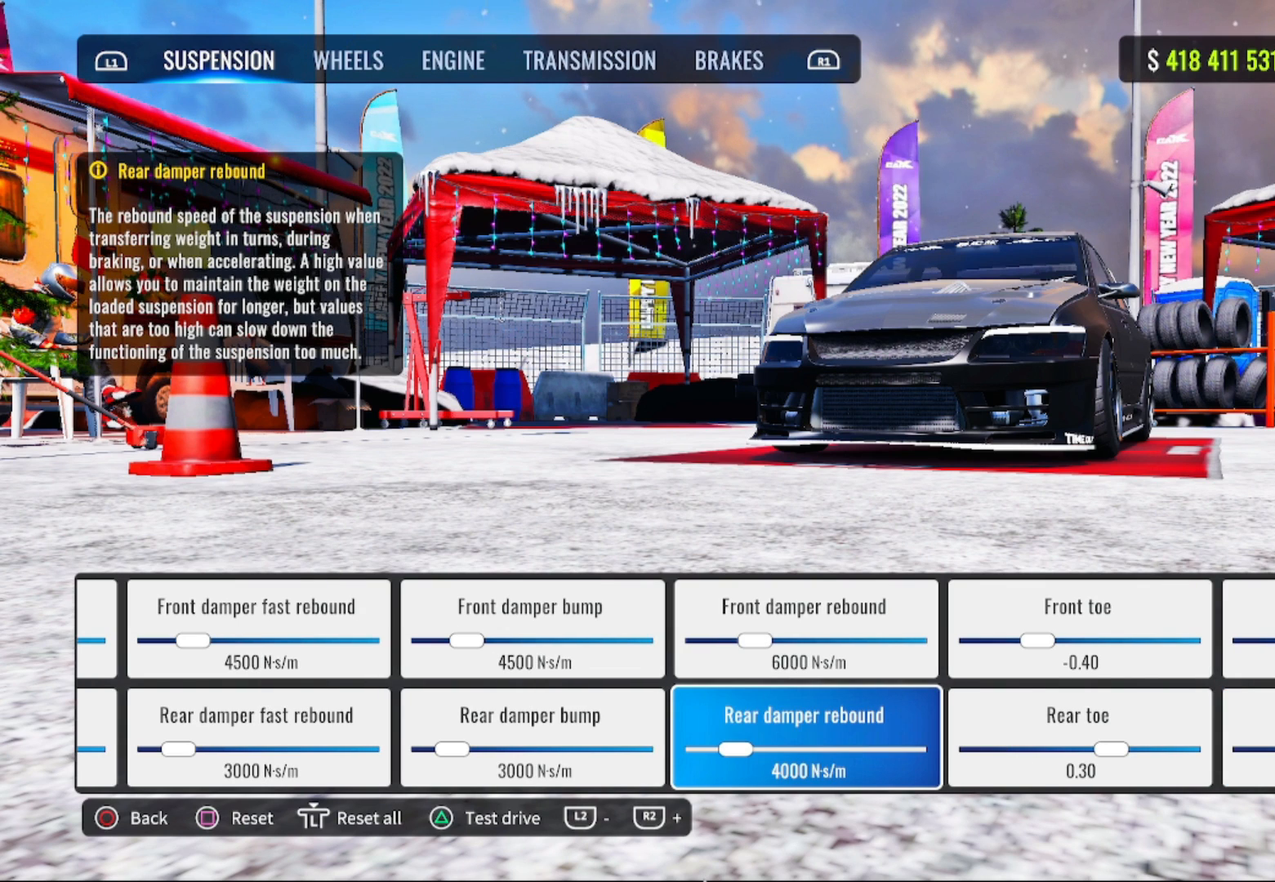
{"buttons": ["DPAD_UP"], "left_stick": "center", "right_stick": "center", "events": [[467, "DPAD_UP", "down"]]}
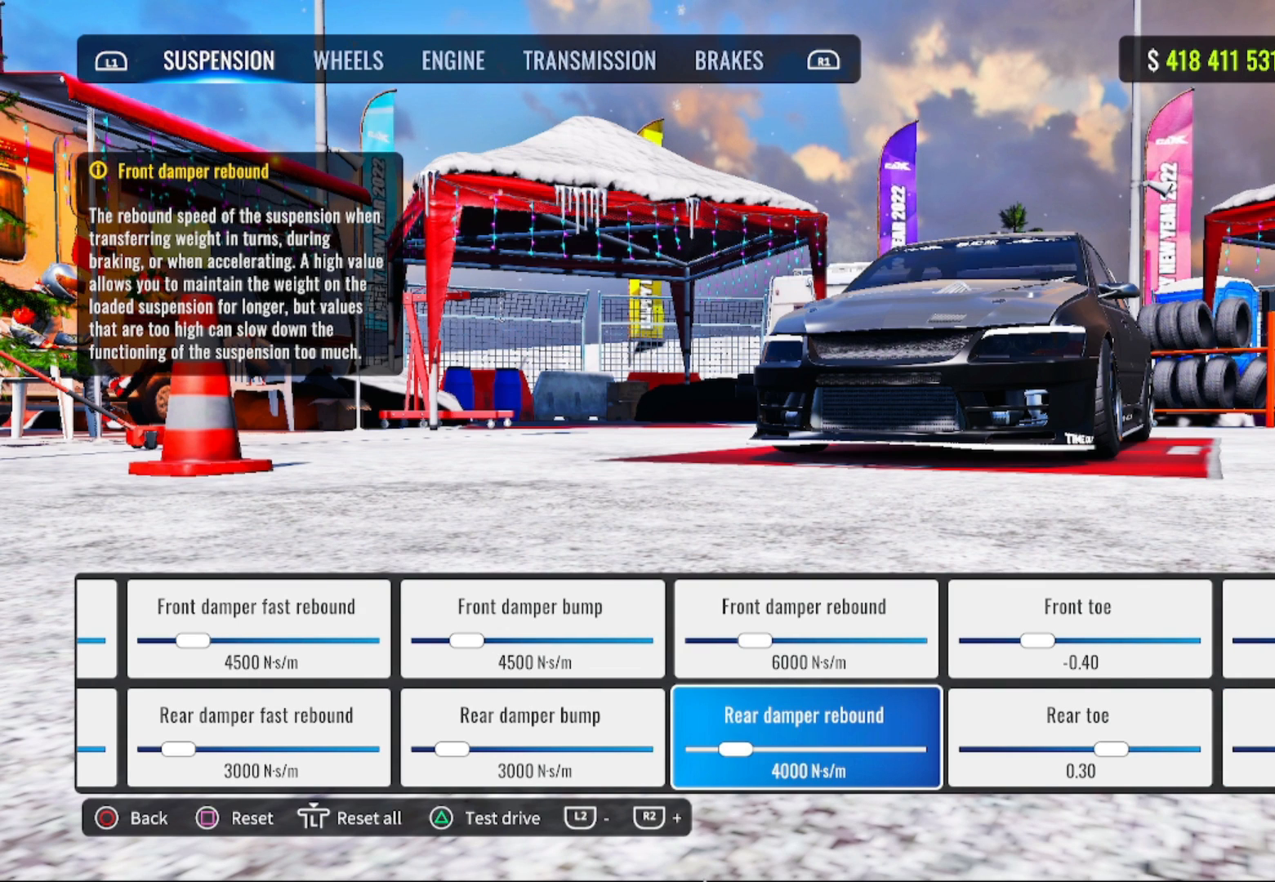
{"buttons": [], "left_stick": "center", "right_stick": "center", "events": [[133, "DPAD_UP", "up"]]}
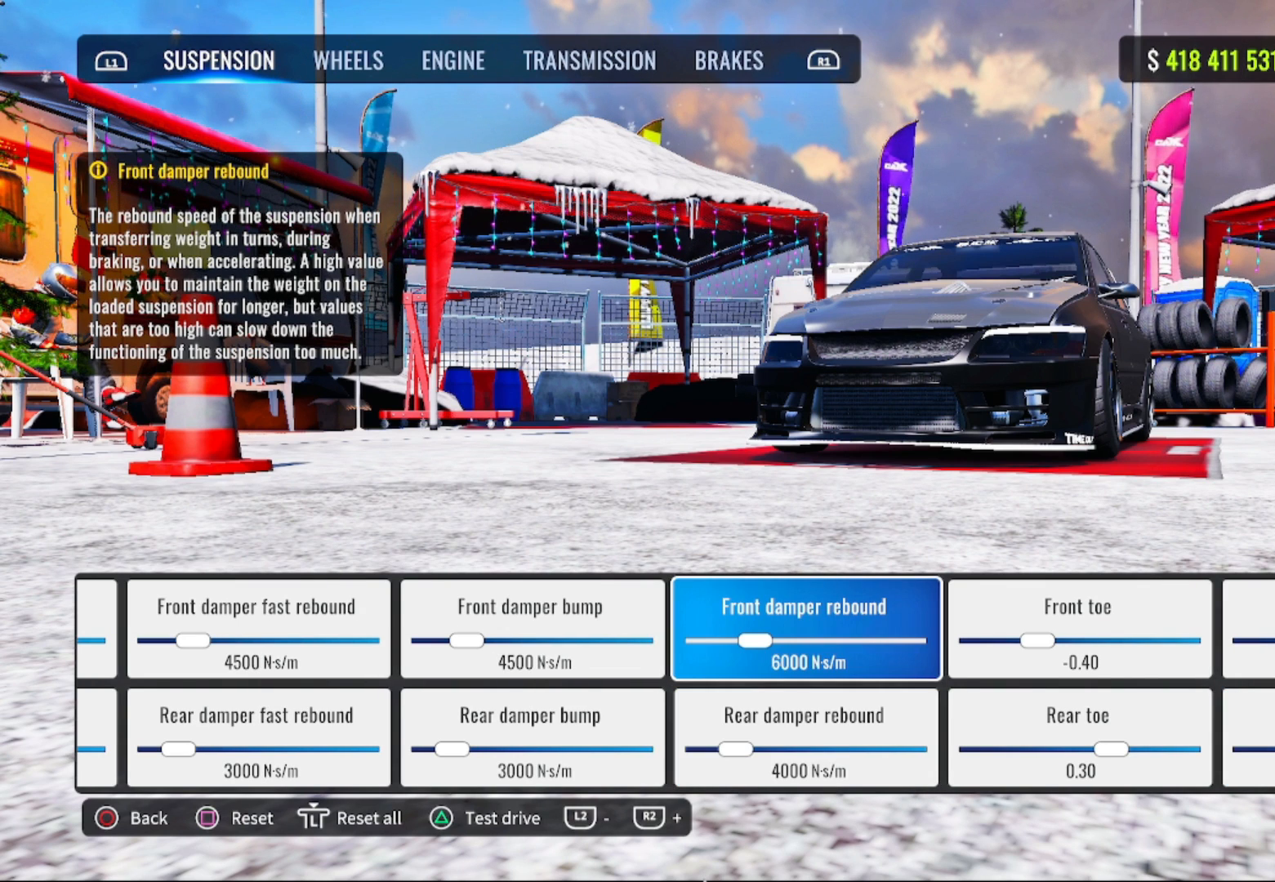
{"buttons": [], "left_stick": "center", "right_stick": "center", "events": []}
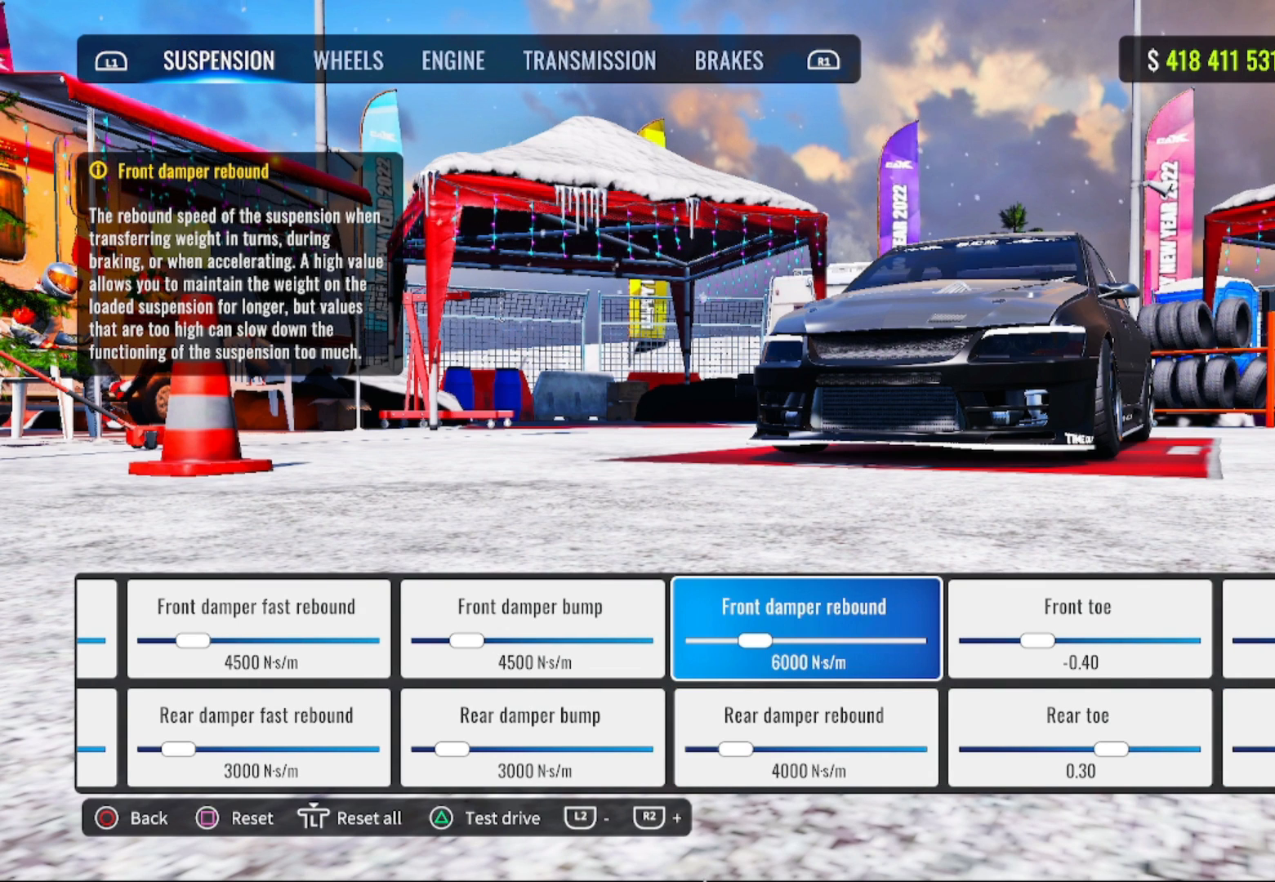
{"buttons": [], "left_stick": "center", "right_stick": "center", "events": []}